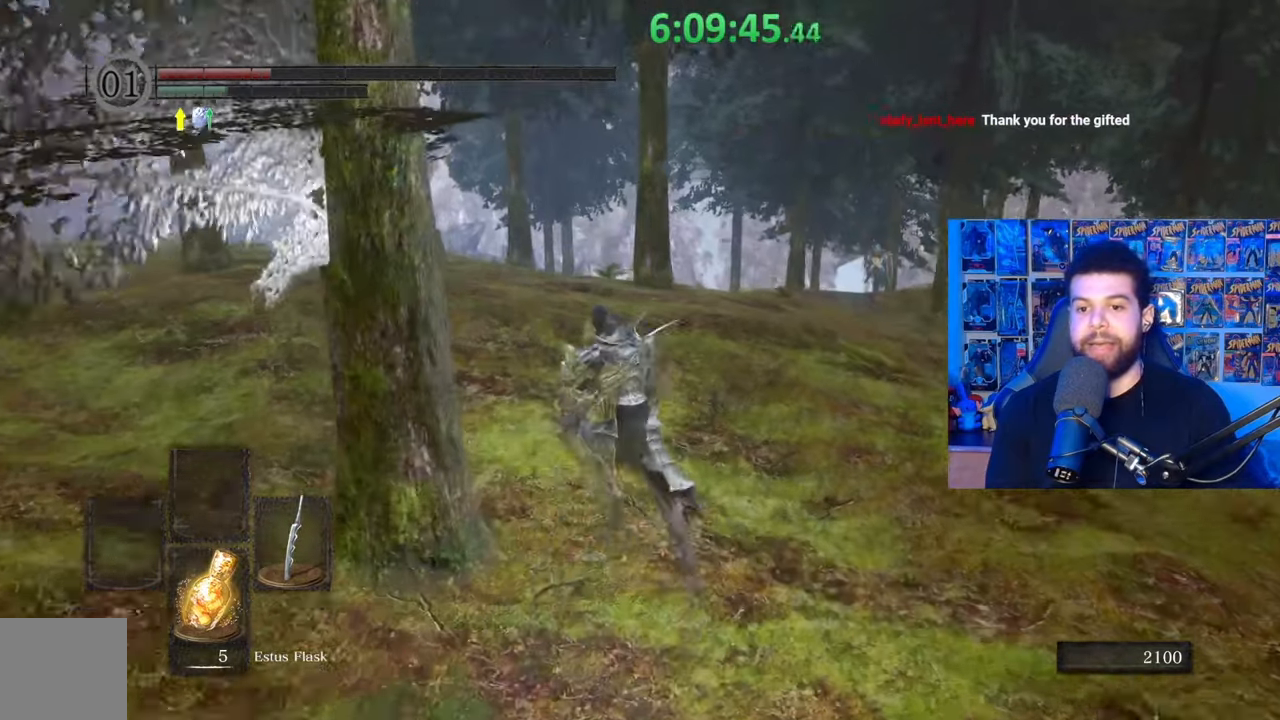
Gameplay with a controller (Xbox layout); each line is a JSON object with the inputs held at the frame after it. "events" lists button and stick changes between this image and that frame as [ms after this image, input, new state], when the widget could be followed in between.
{"buttons": [], "left_stick": "up", "right_stick": "center", "events": [[233, "right_stick", "left"], [383, "right_stick", "center"], [483, "B", "up"]]}
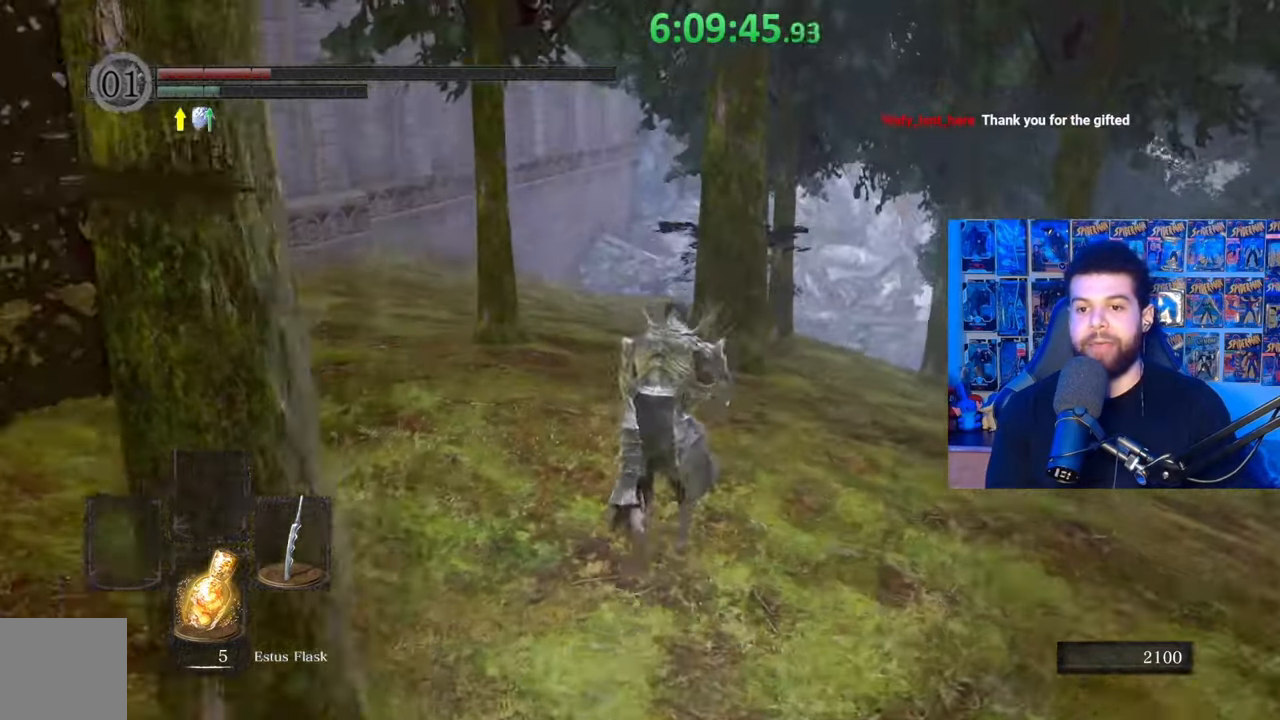
{"buttons": ["B"], "left_stick": "up", "right_stick": "center", "events": [[483, "B", "down"]]}
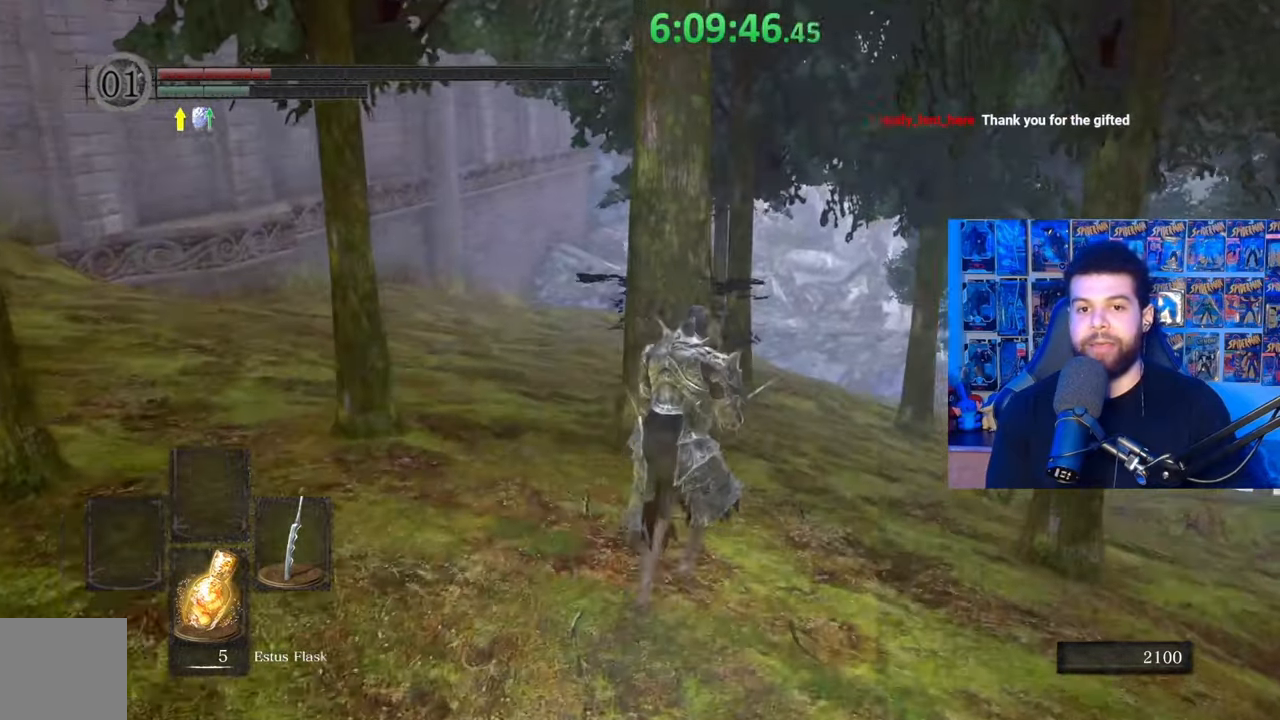
{"buttons": ["B"], "left_stick": "up", "right_stick": "down-right", "events": [[333, "left_stick", "up-right"], [383, "right_stick", "down-right"], [433, "left_stick", "up"]]}
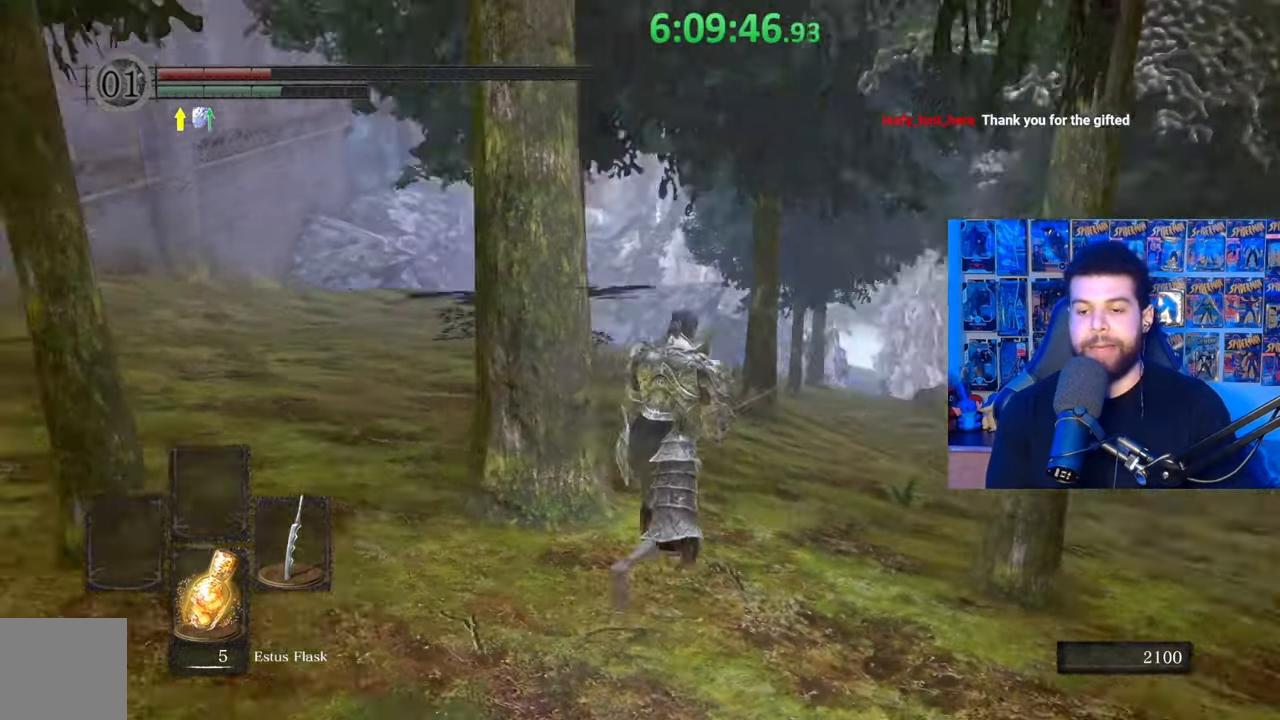
{"buttons": ["B"], "left_stick": "up", "right_stick": "center", "events": [[17, "right_stick", "center"], [333, "right_stick", "down-right"], [467, "right_stick", "center"]]}
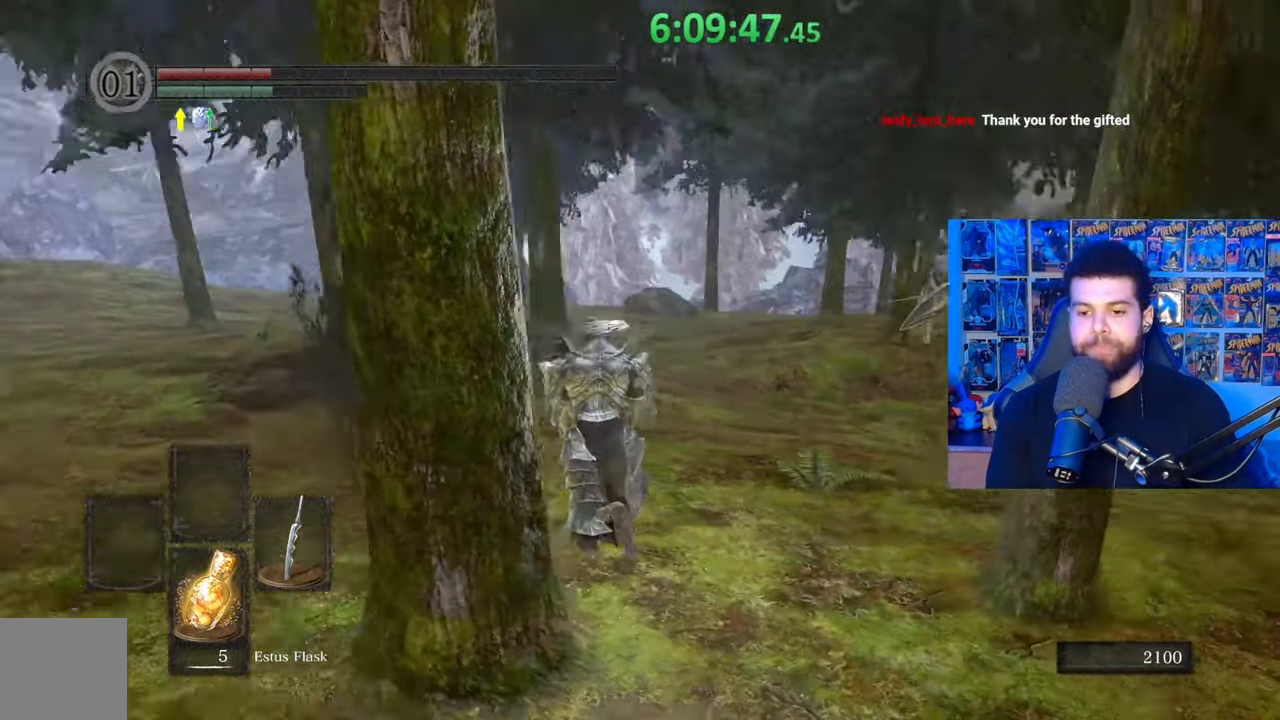
{"buttons": ["B"], "left_stick": "up", "right_stick": "center", "events": []}
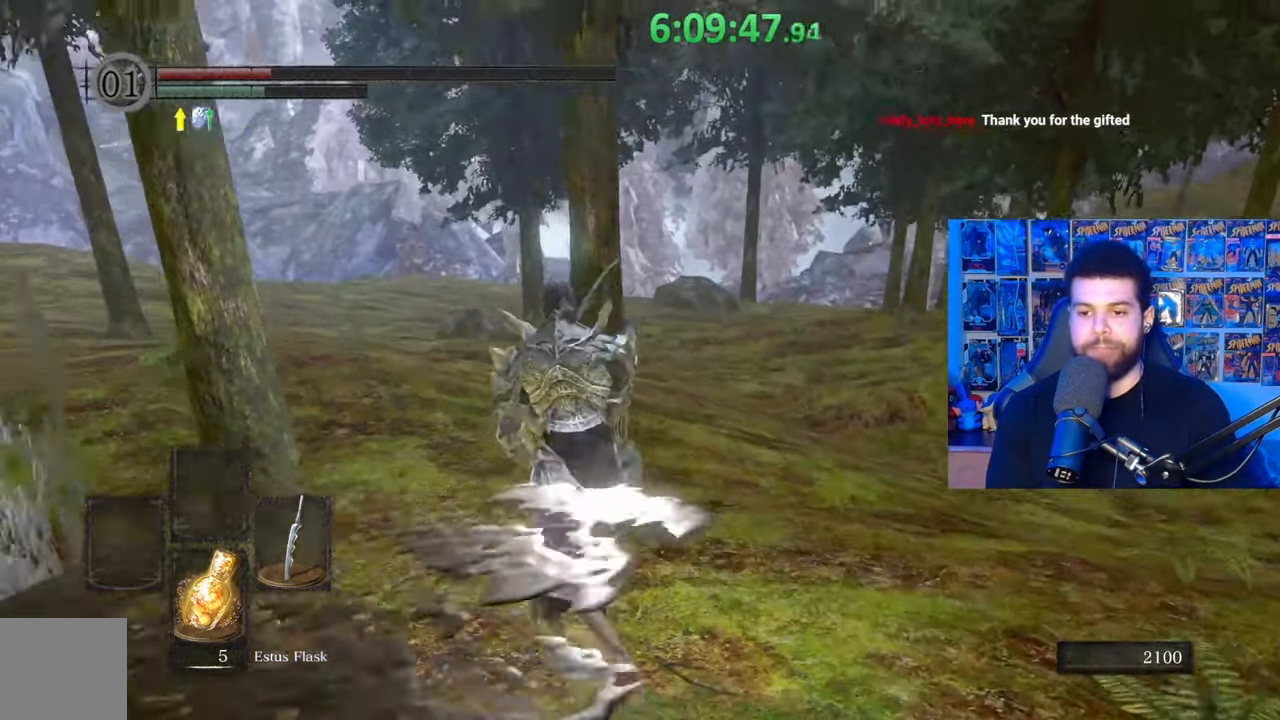
{"buttons": ["B"], "left_stick": "up-left", "right_stick": "center", "events": [[33, "left_stick", "up-left"], [383, "right_stick", "down-right"], [483, "right_stick", "center"]]}
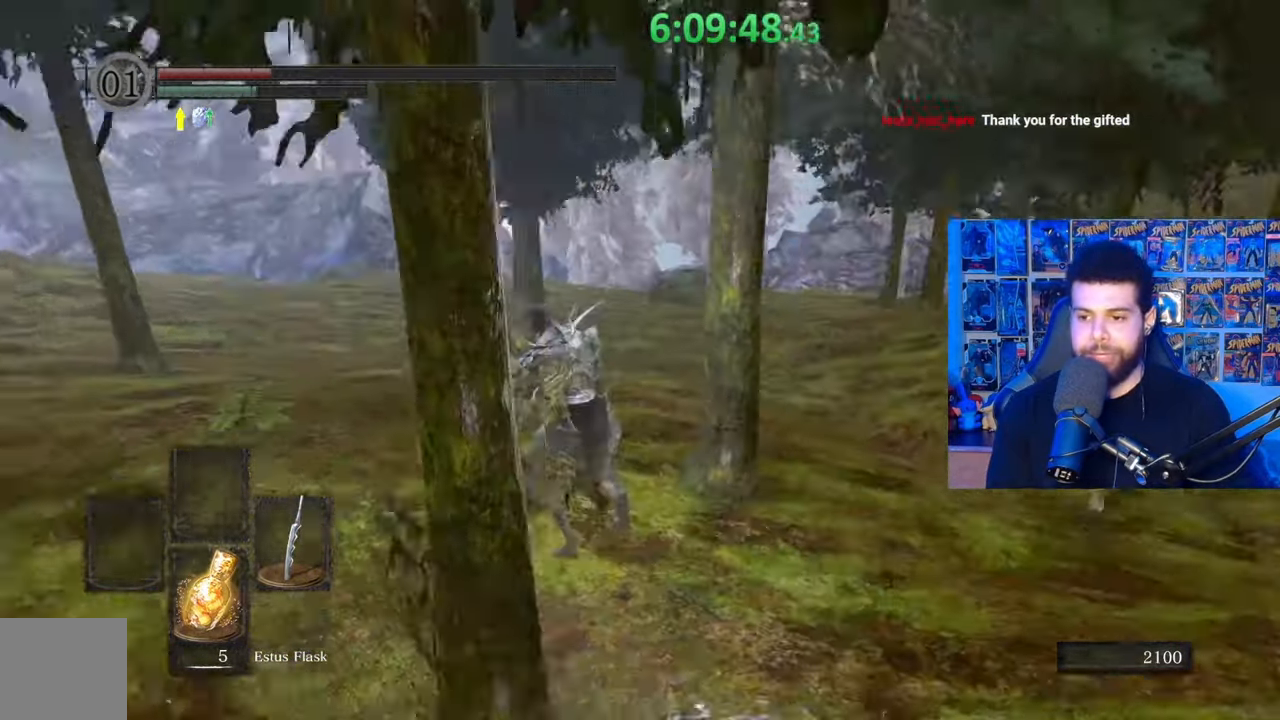
{"buttons": ["B"], "left_stick": "up-left", "right_stick": "center", "events": [[67, "B", "up"], [133, "B", "down"]]}
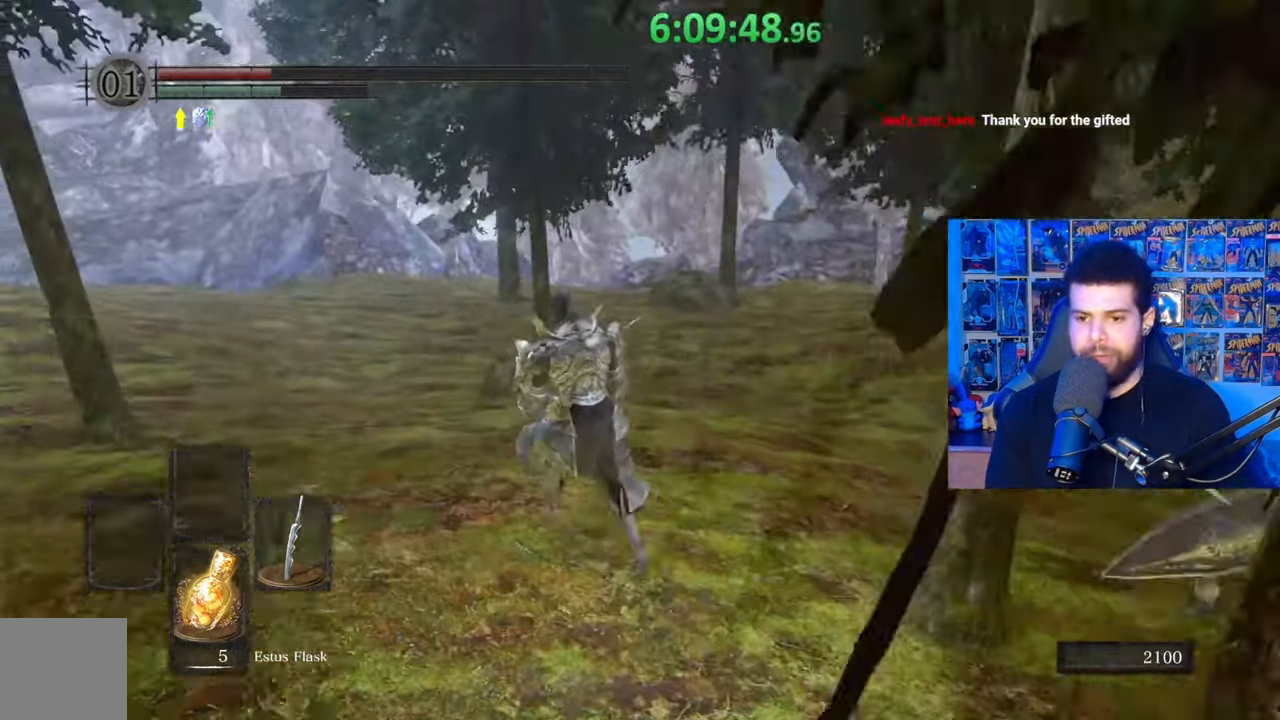
{"buttons": ["B"], "left_stick": "up-left", "right_stick": "right", "events": [[33, "left_stick", "up"], [383, "left_stick", "up-left"], [483, "right_stick", "right"]]}
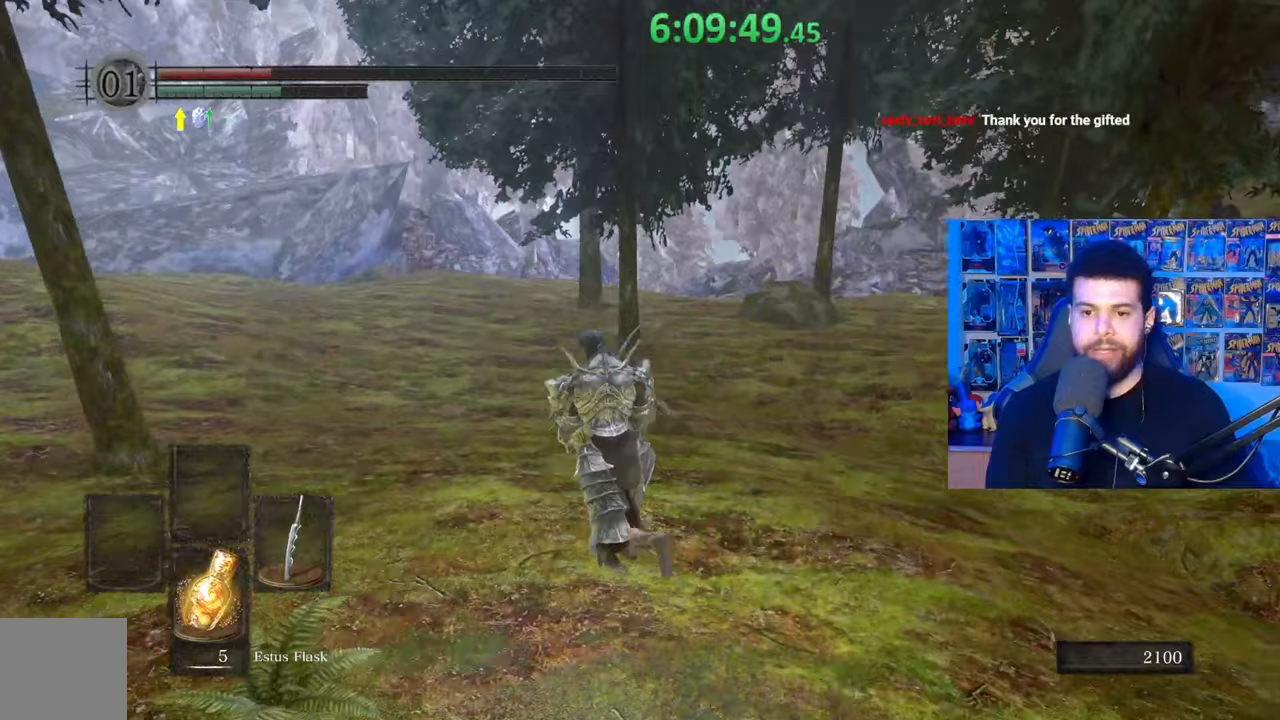
{"buttons": ["B"], "left_stick": "up-left", "right_stick": "center", "events": [[167, "right_stick", "center"]]}
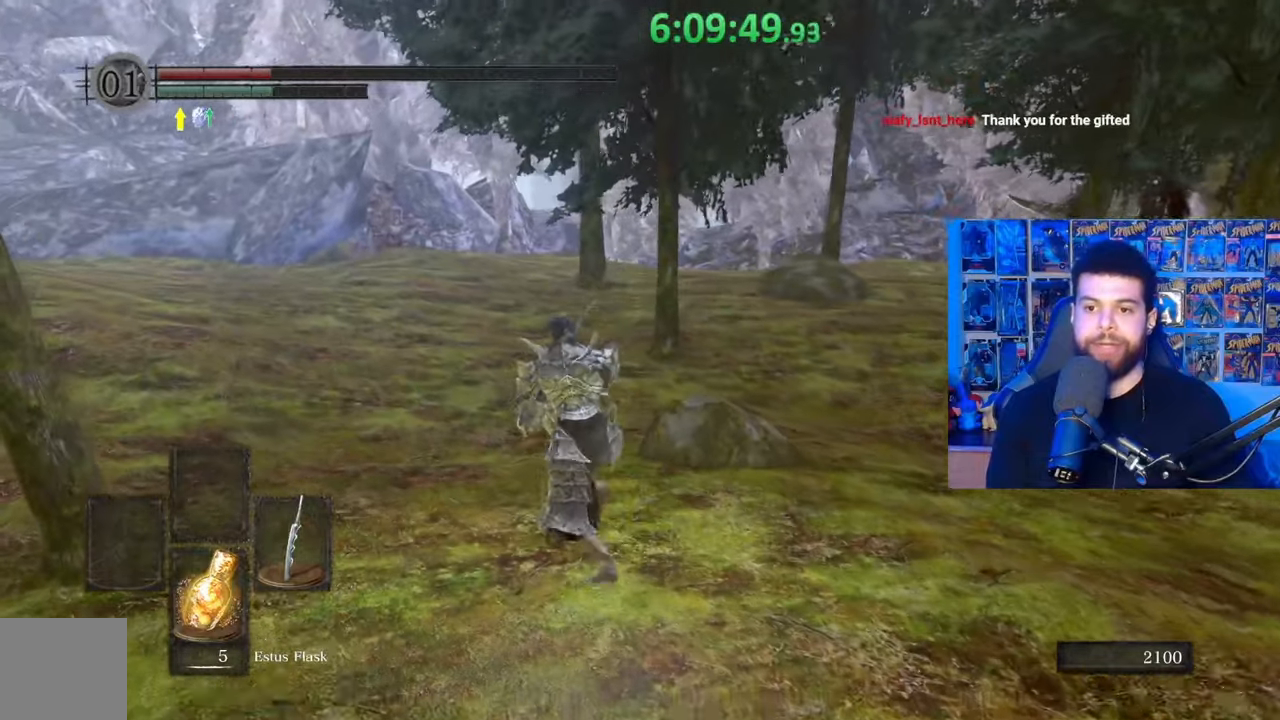
{"buttons": ["B"], "left_stick": "up", "right_stick": "center", "events": [[83, "left_stick", "up"], [233, "B", "up"], [333, "B", "down"]]}
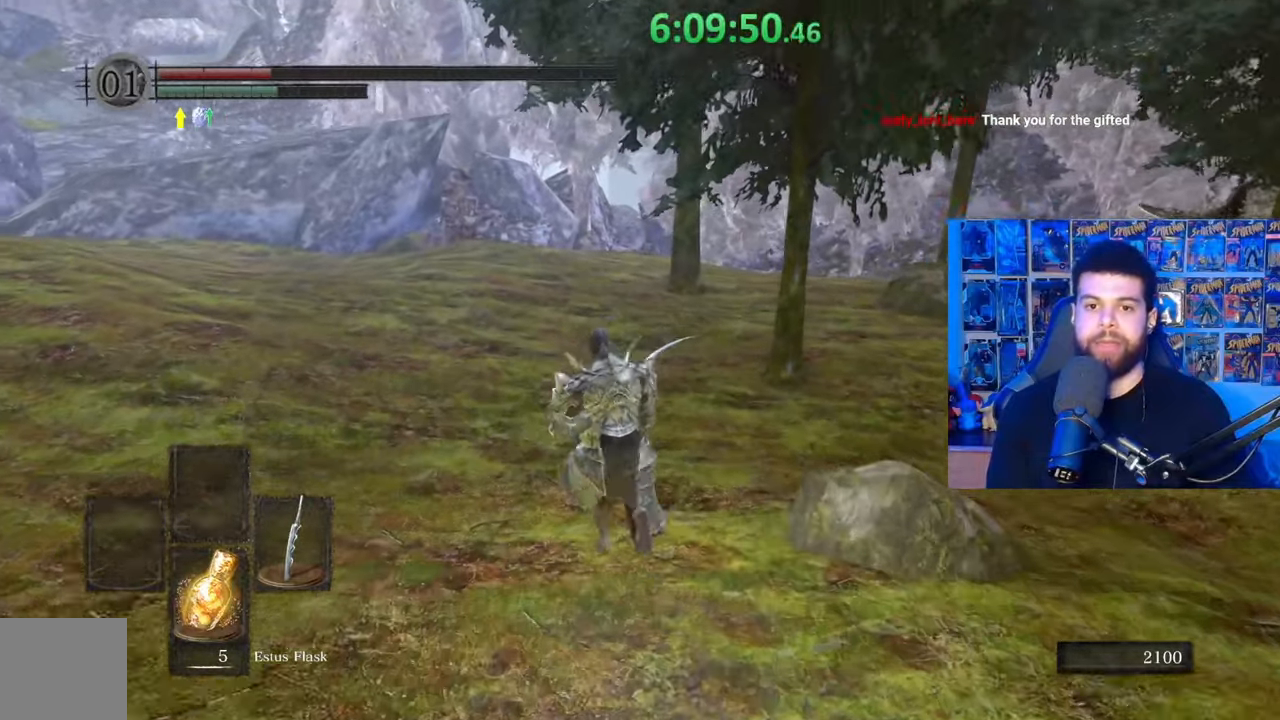
{"buttons": ["B"], "left_stick": "up", "right_stick": "center", "events": []}
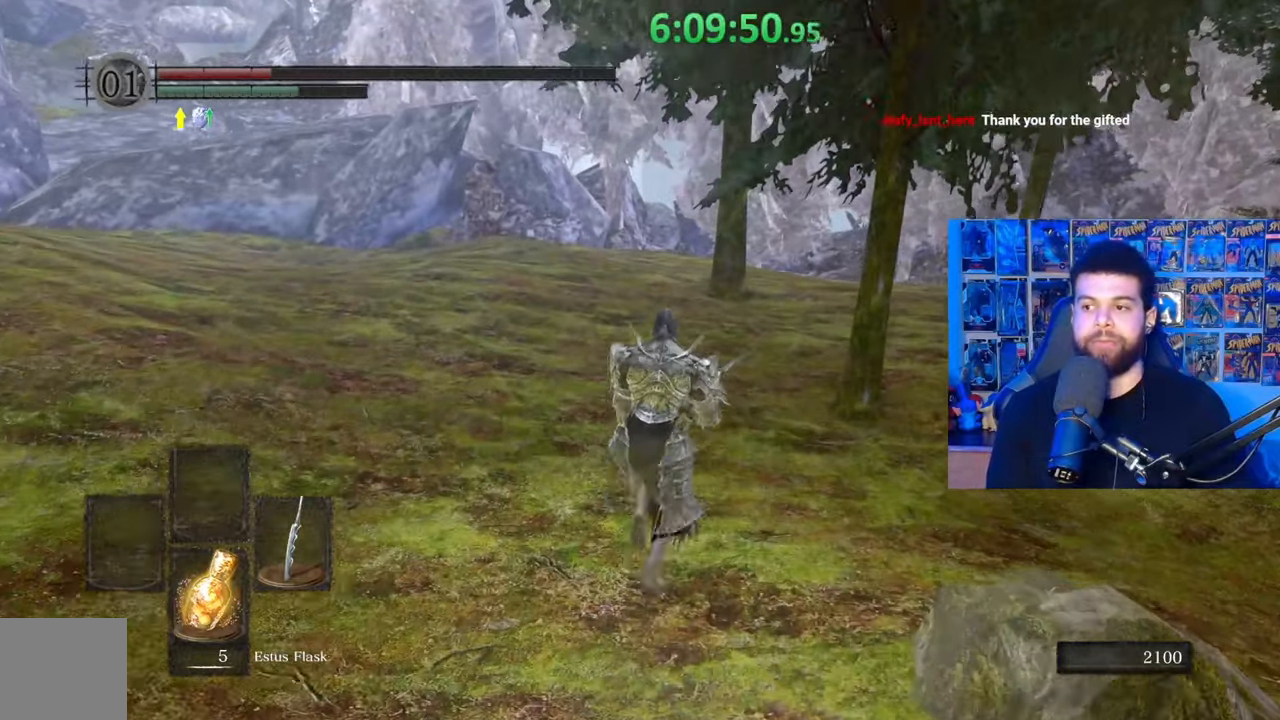
{"buttons": ["B"], "left_stick": "up", "right_stick": "right", "events": [[233, "right_stick", "right"]]}
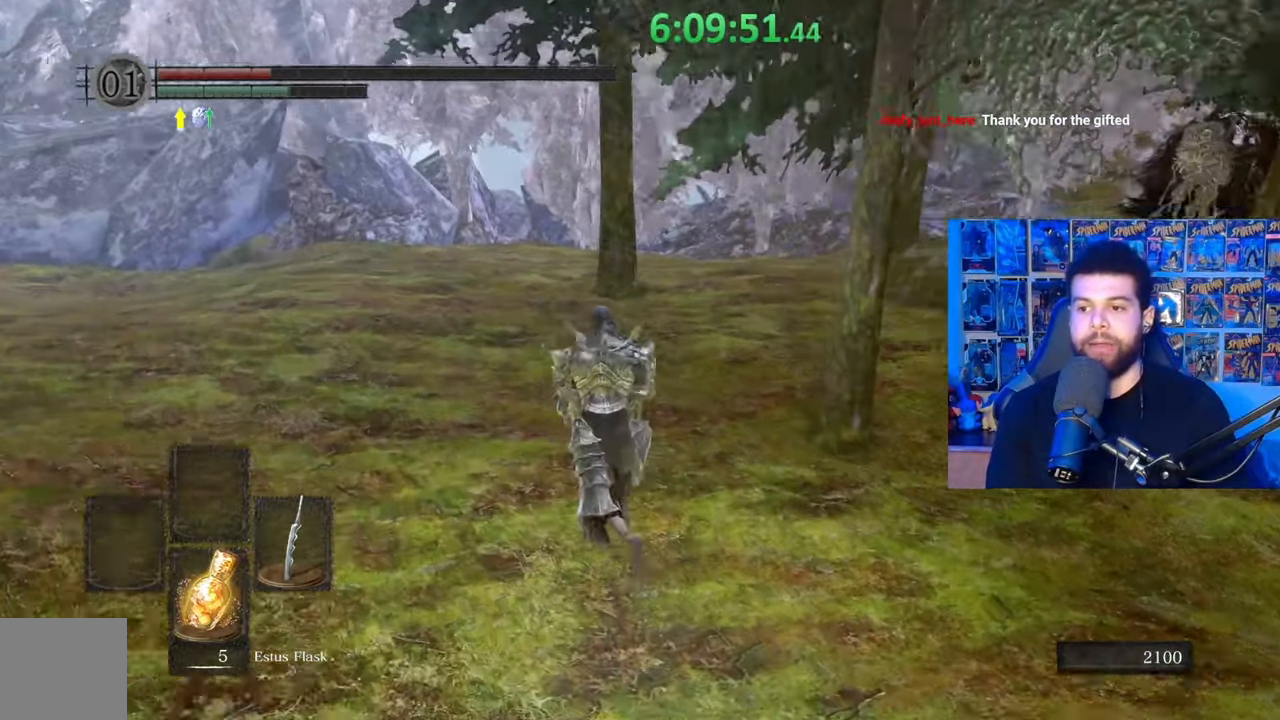
{"buttons": ["B"], "left_stick": "up", "right_stick": "right", "events": []}
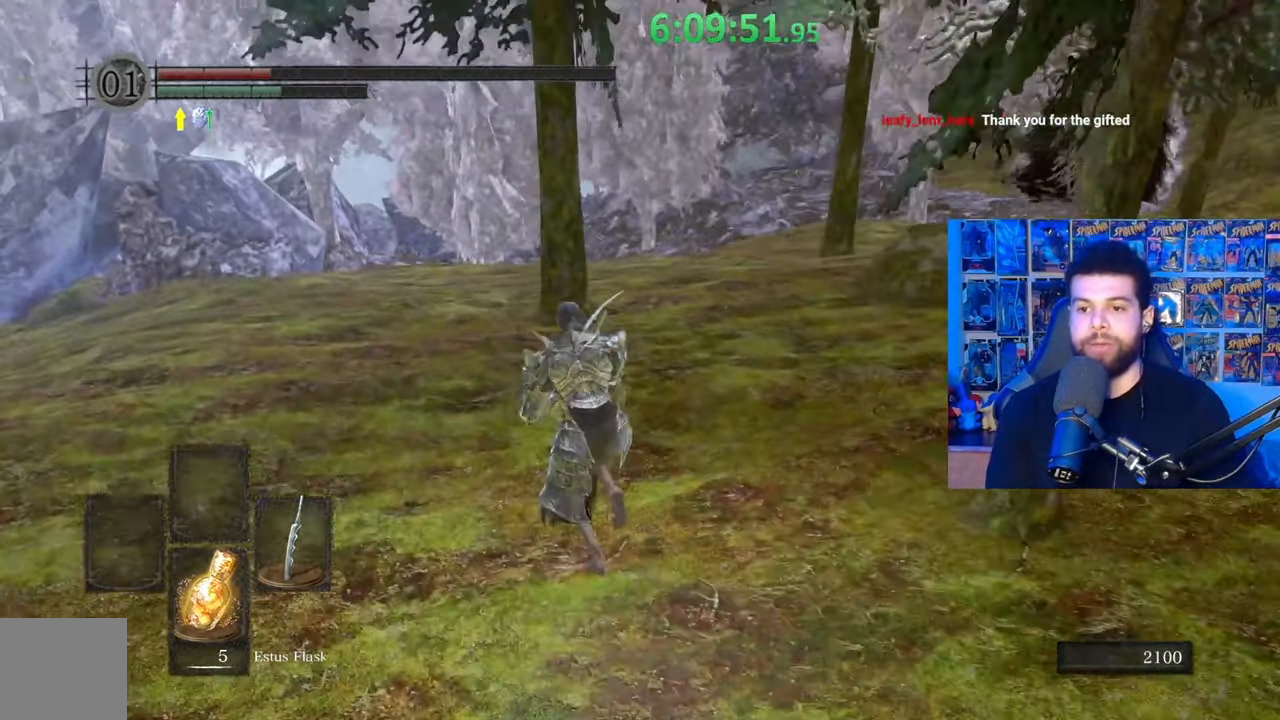
{"buttons": ["B"], "left_stick": "up", "right_stick": "center", "events": [[333, "right_stick", "center"], [383, "B", "up"], [467, "B", "down"]]}
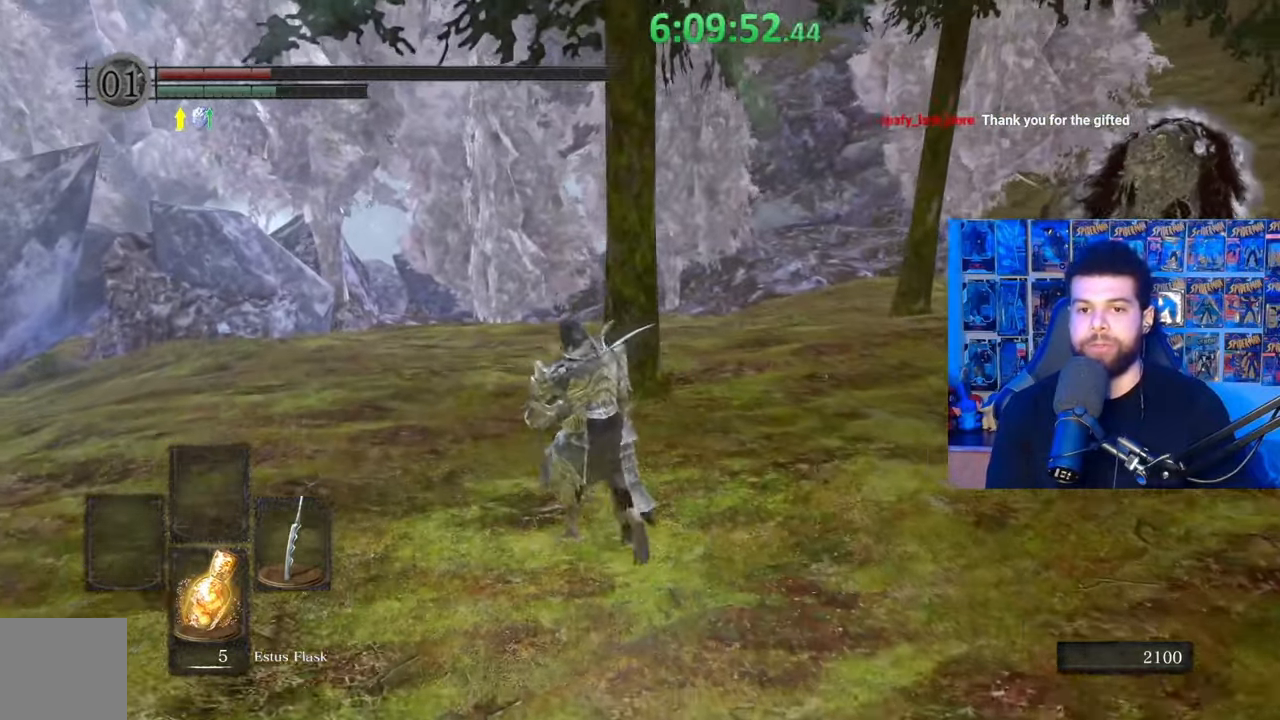
{"buttons": ["B"], "left_stick": "up", "right_stick": "right", "events": [[483, "right_stick", "right"]]}
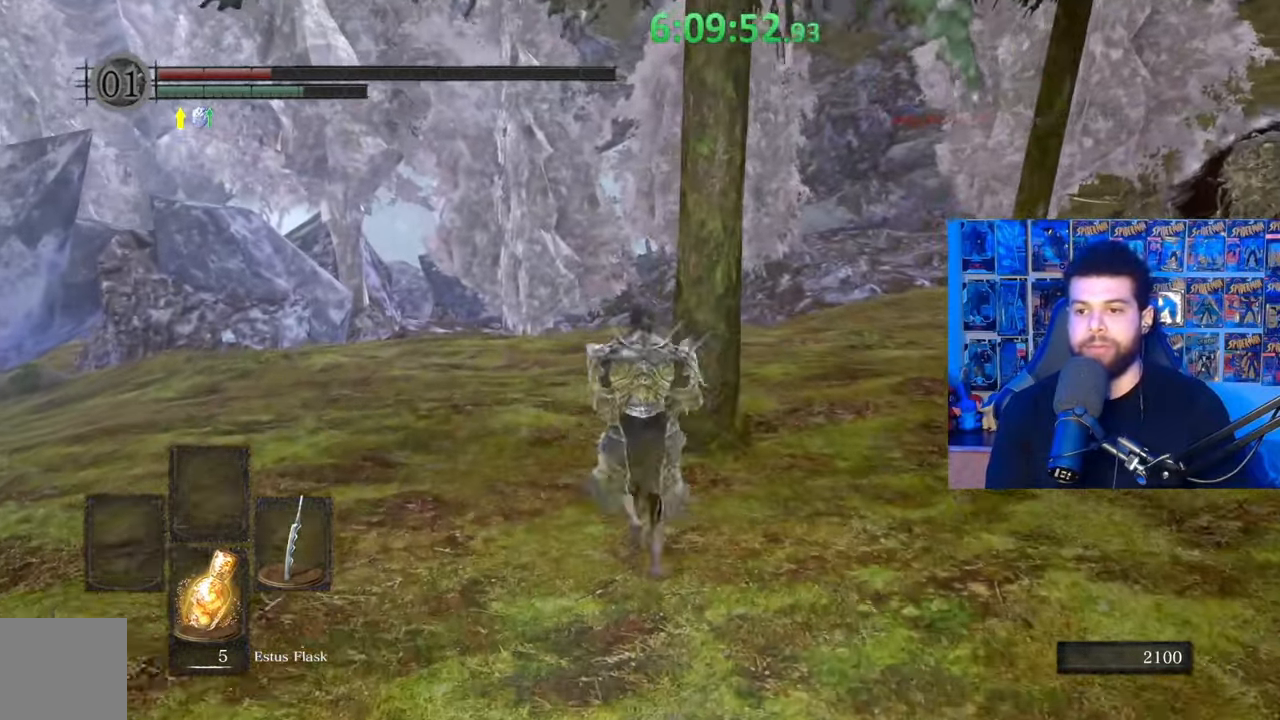
{"buttons": ["B"], "left_stick": "up", "right_stick": "right", "events": []}
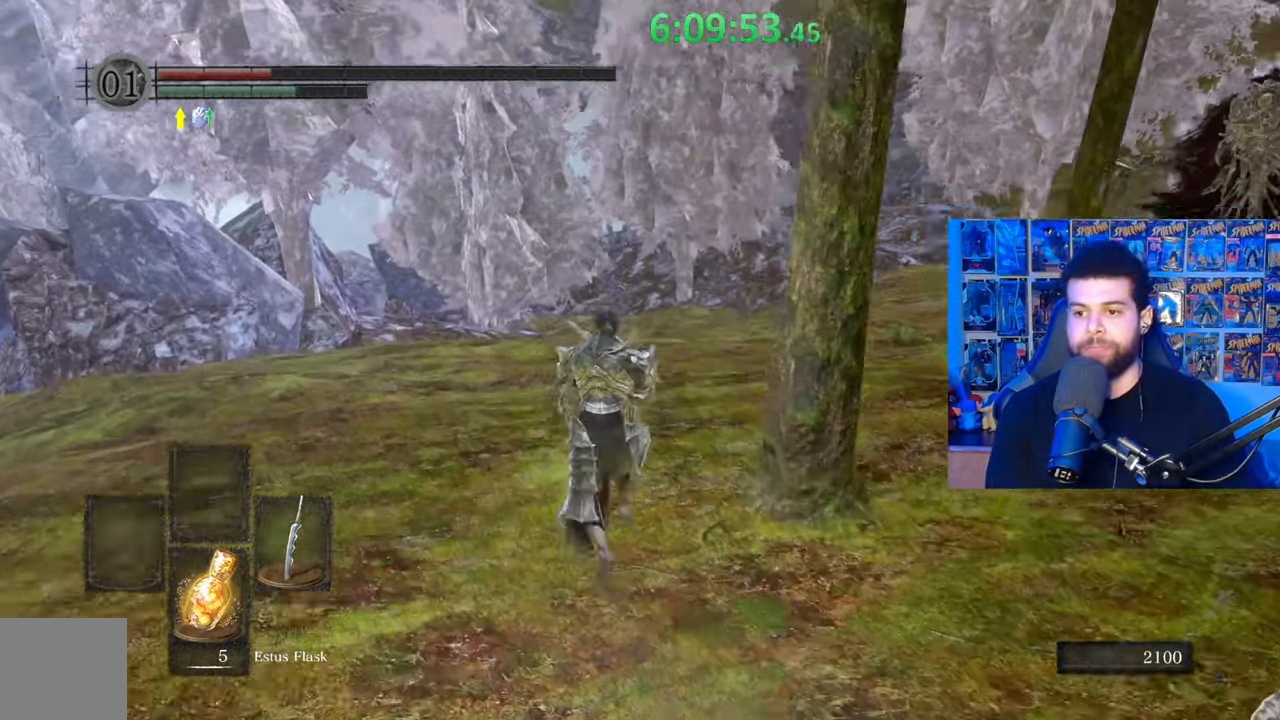
{"buttons": ["B"], "left_stick": "up", "right_stick": "right", "events": []}
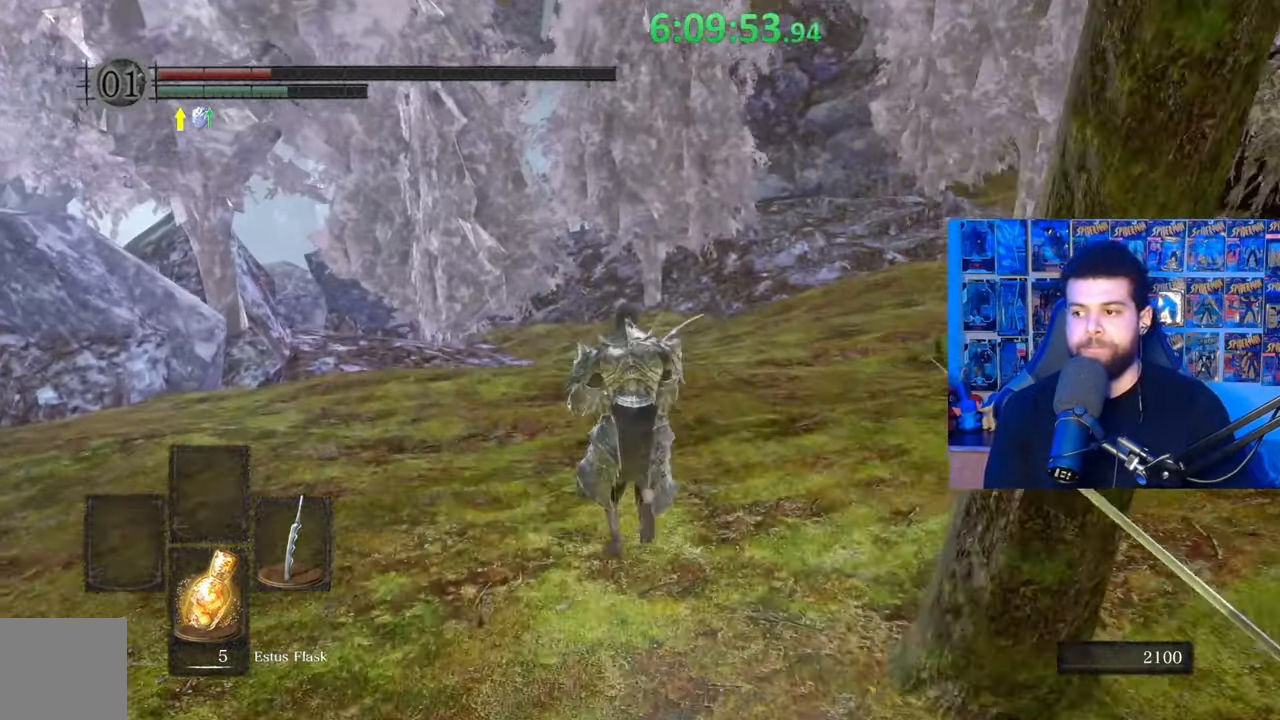
{"buttons": ["B"], "left_stick": "up", "right_stick": "right", "events": []}
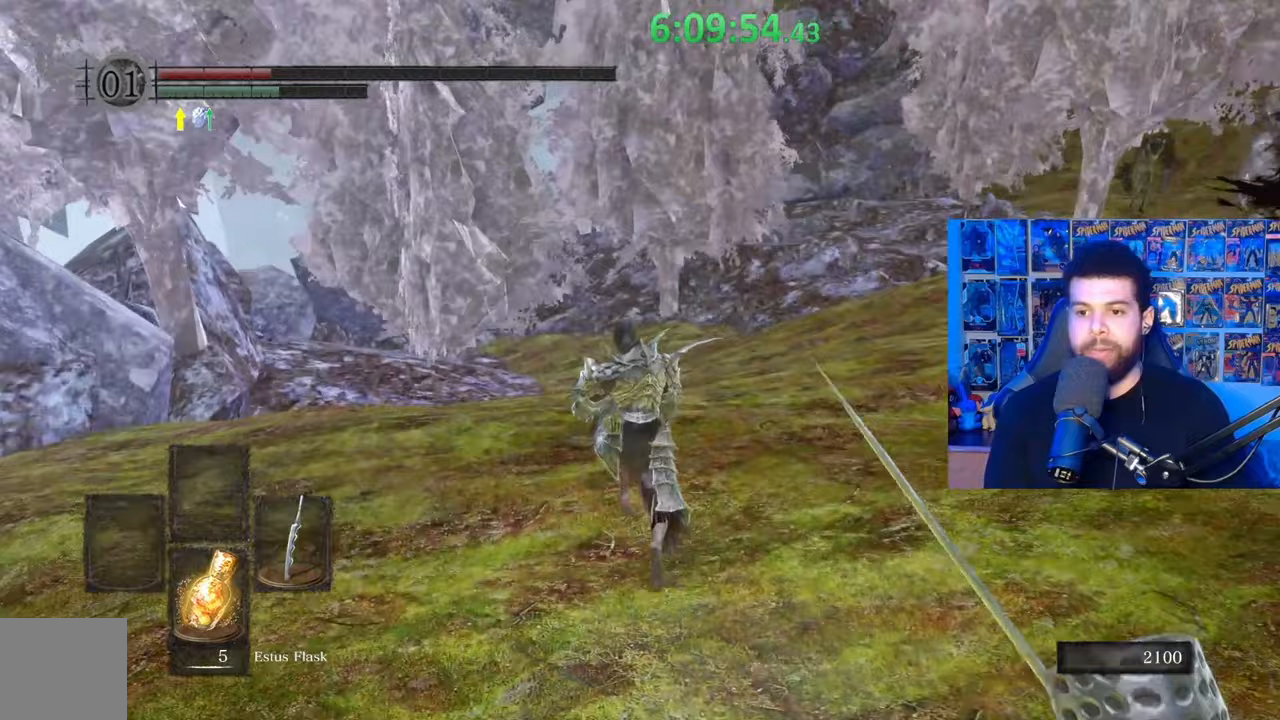
{"buttons": ["B"], "left_stick": "up", "right_stick": "center", "events": [[317, "right_stick", "center"], [383, "B", "up"], [433, "B", "down"]]}
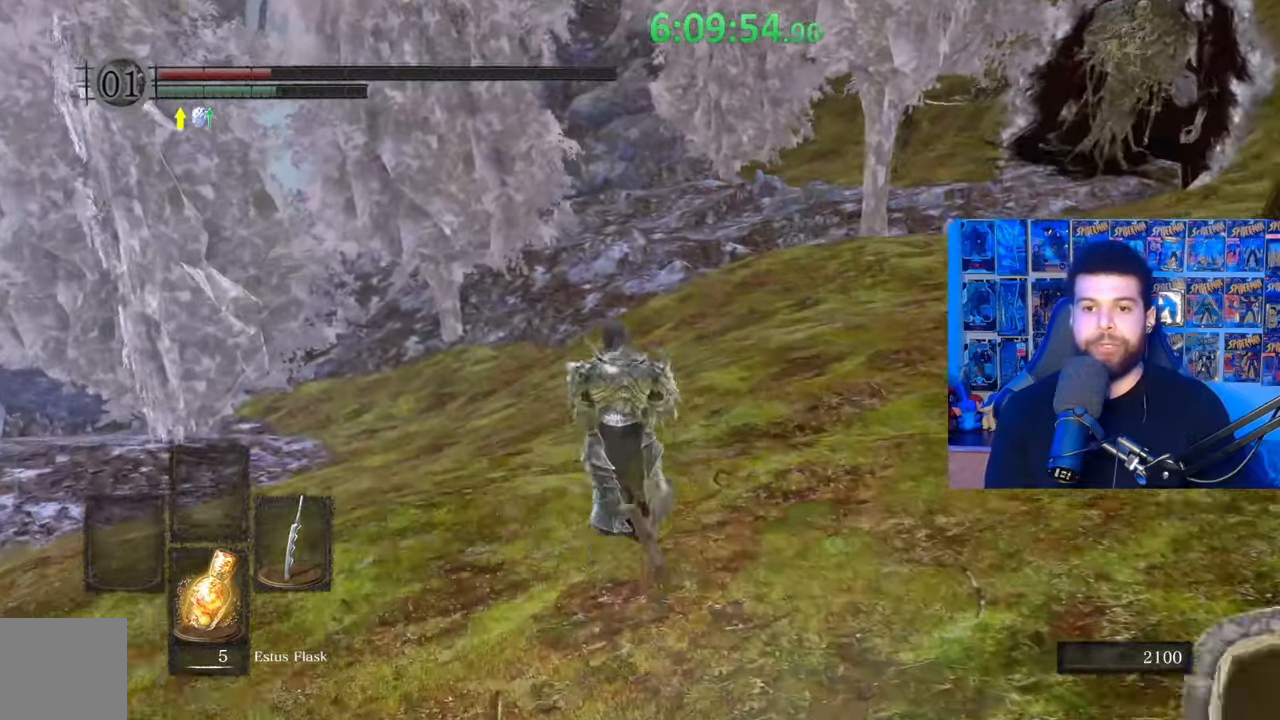
{"buttons": ["B"], "left_stick": "up", "right_stick": "center", "events": []}
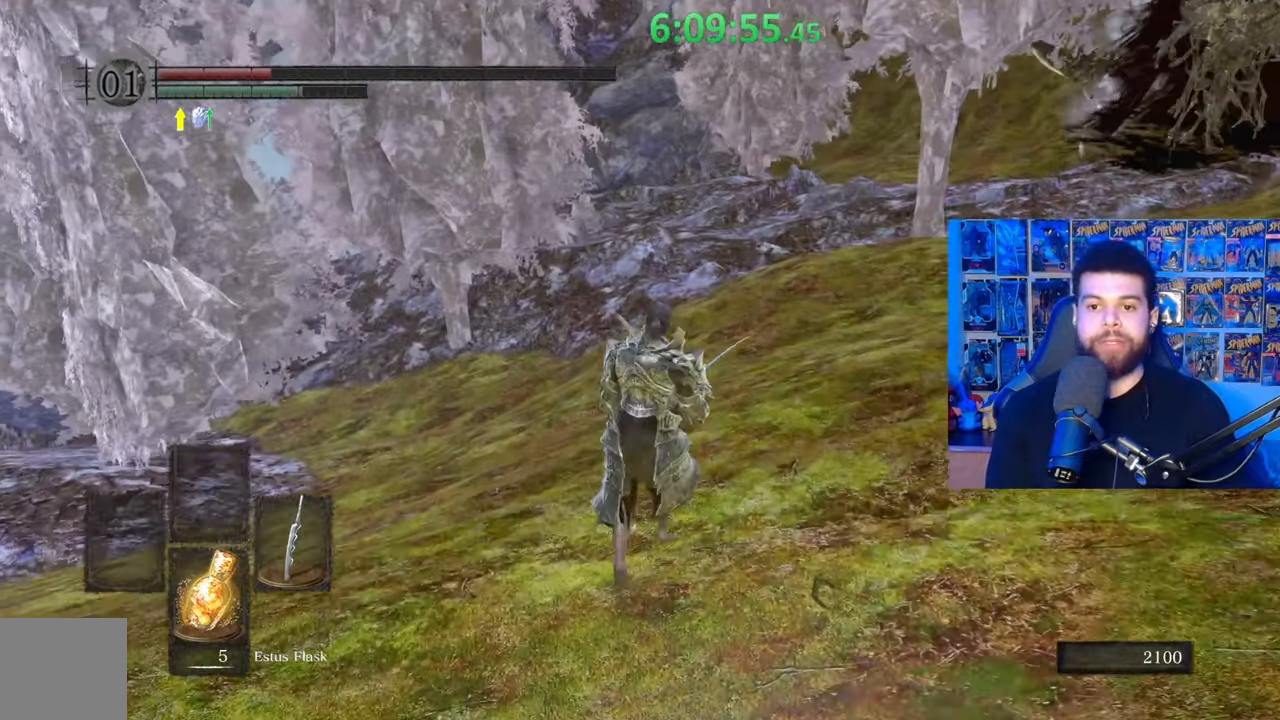
{"buttons": ["B"], "left_stick": "up", "right_stick": "center", "events": [[333, "right_stick", "down-right"], [383, "right_stick", "center"]]}
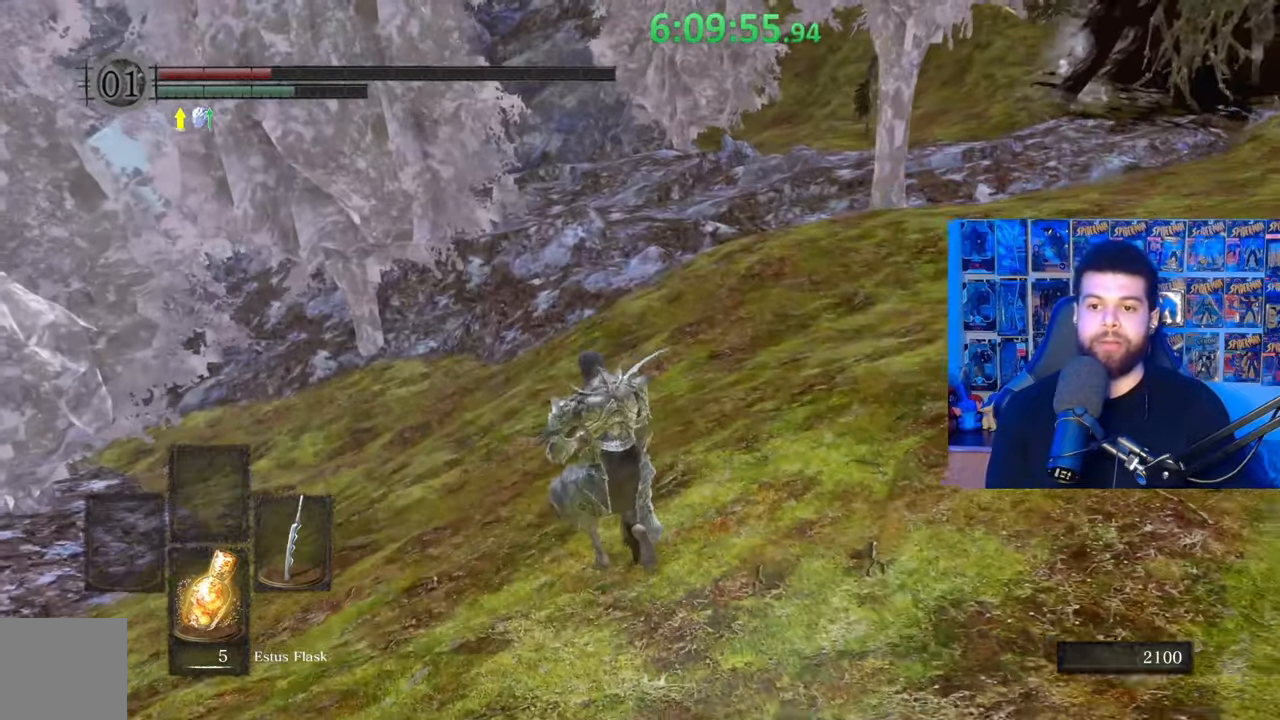
{"buttons": ["B"], "left_stick": "up", "right_stick": "center", "events": [[217, "right_stick", "left"], [333, "right_stick", "center"]]}
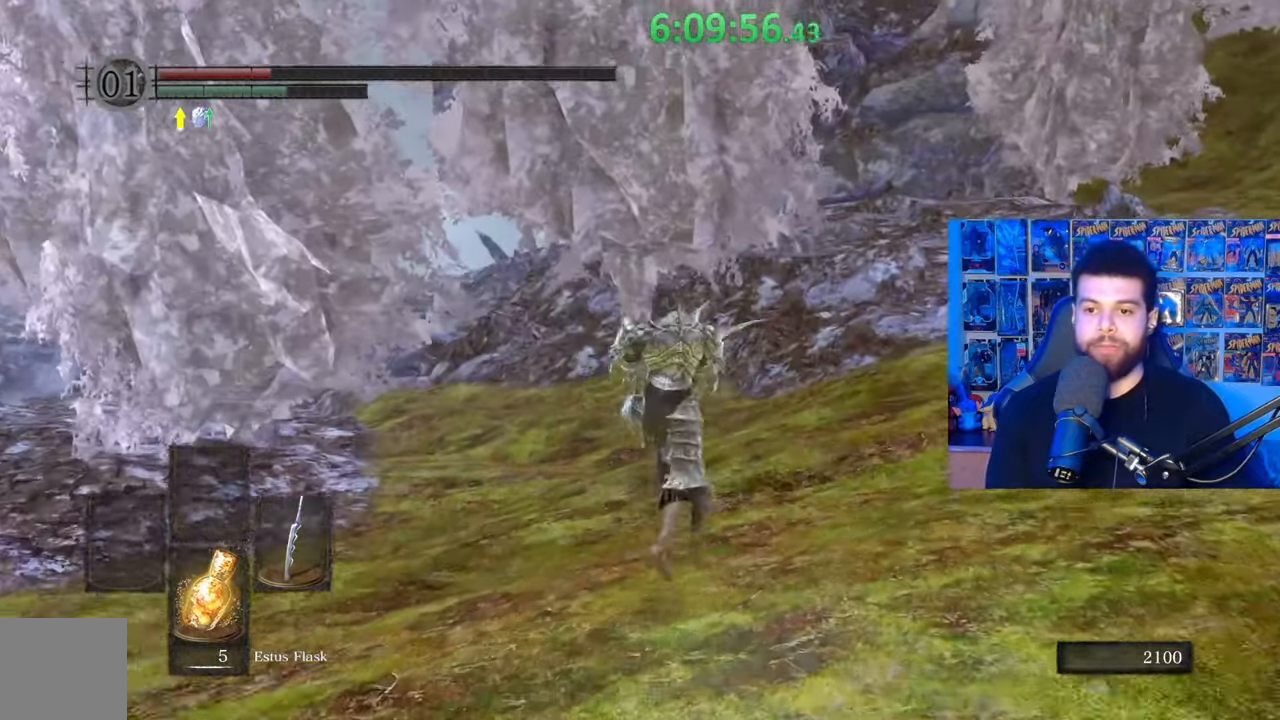
{"buttons": ["B"], "left_stick": "up", "right_stick": "down-right", "events": [[467, "right_stick", "down-right"]]}